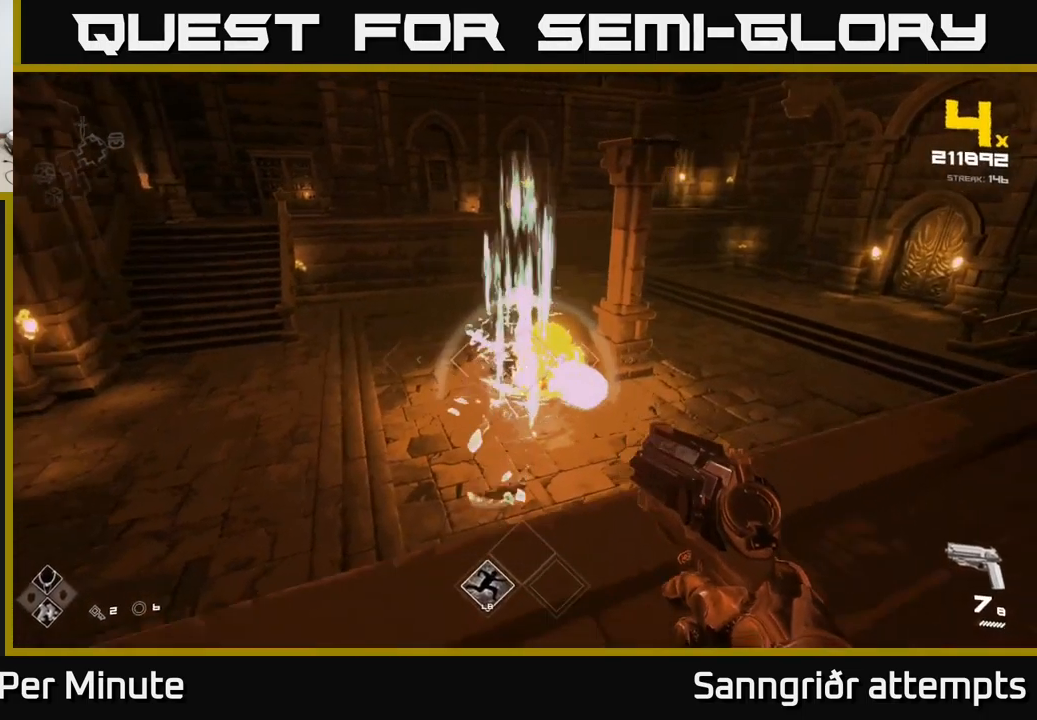
Gameplay with a controller (Xbox layout); each line is a JSON object with the inputs held at the frame after it. "events" lists button and stick changes between this image and that frame as [ms after this image, input, new state], when the widget could be followed in between.
{"buttons": [], "left_stick": "center", "right_stick": "center", "events": [[16, "R2", "down"], [16, "right_stick", "center"], [83, "left_stick", "up-right"], [133, "R2", "up"], [183, "right_stick", "left"], [367, "R2", "down"], [367, "right_stick", "center"], [383, "left_stick", "center"], [467, "R2", "up"]]}
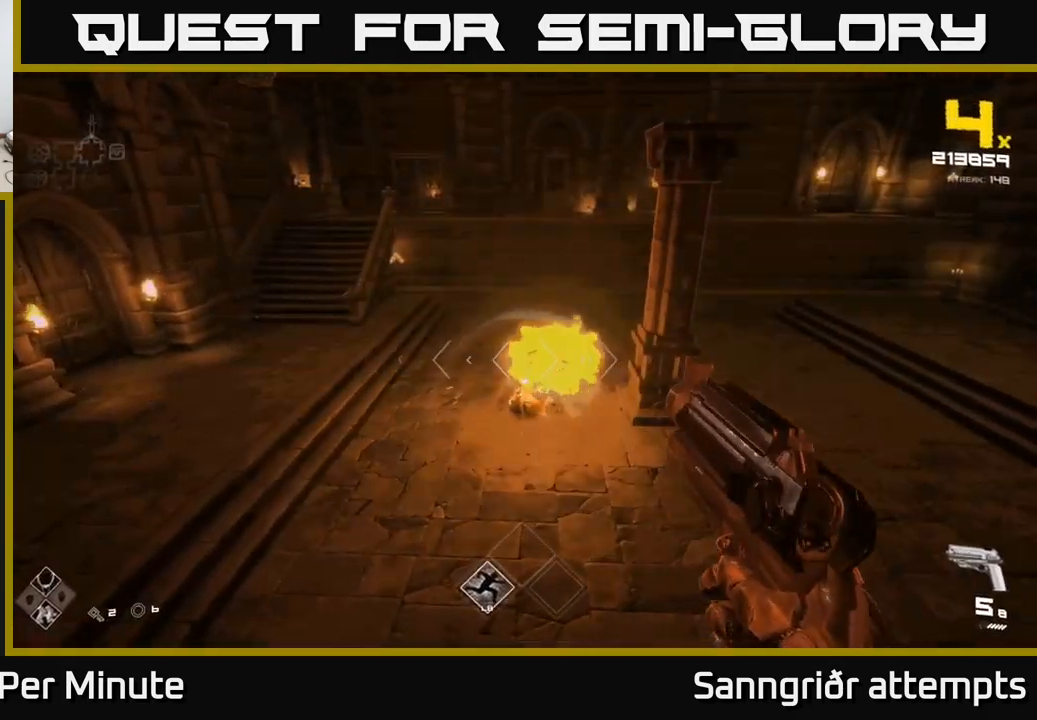
{"buttons": [], "left_stick": "center", "right_stick": "center", "events": [[217, "R2", "down"], [317, "R2", "up"]]}
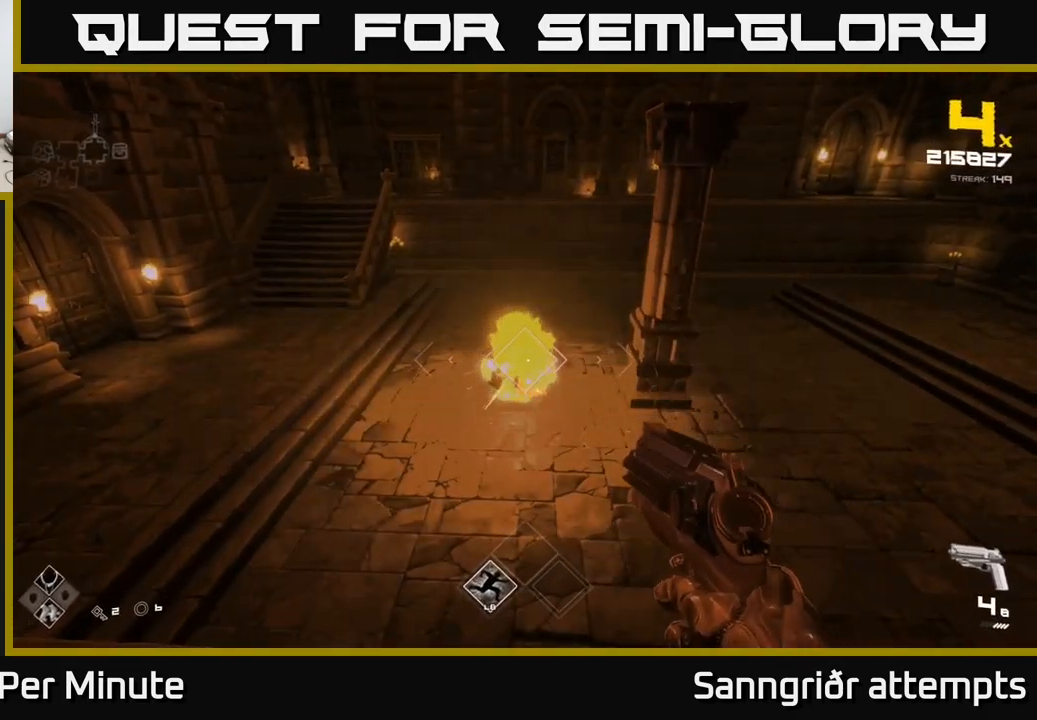
{"buttons": [], "left_stick": "center", "right_stick": "center", "events": [[100, "R2", "down"], [217, "R2", "up"], [383, "R2", "down"], [500, "R2", "up"]]}
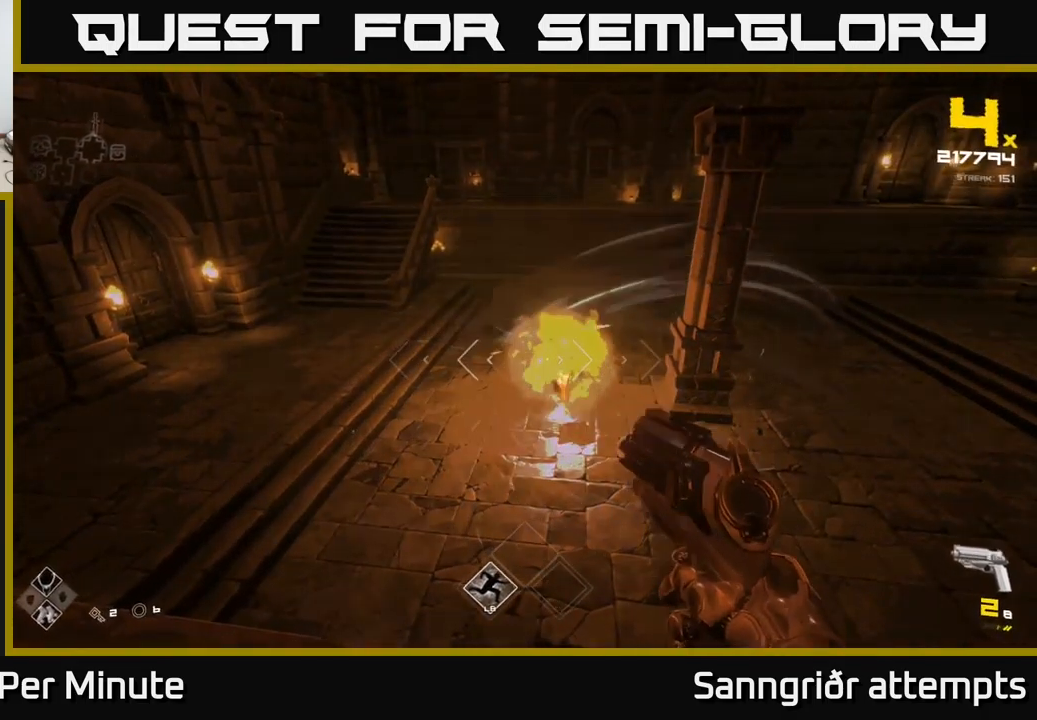
{"buttons": [], "left_stick": "left", "right_stick": "center", "events": [[183, "left_stick", "down-left"], [233, "R2", "down"], [333, "R2", "up"], [333, "left_stick", "center"], [467, "left_stick", "left"]]}
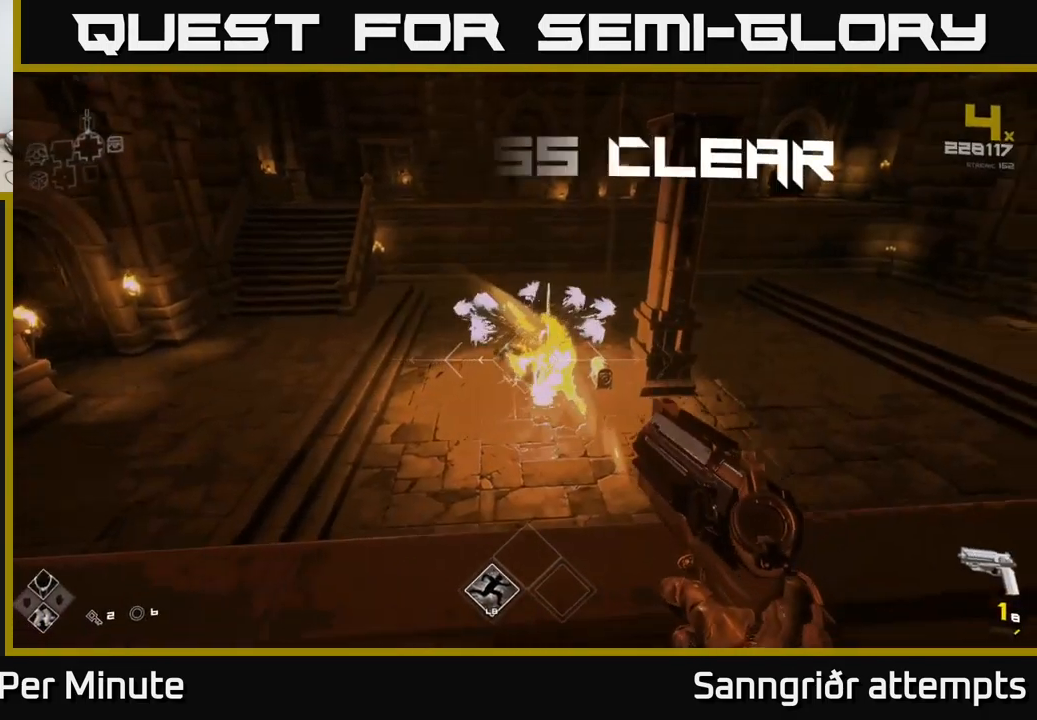
{"buttons": ["R1"], "left_stick": "center", "right_stick": "center", "events": [[33, "R2", "down"], [117, "left_stick", "center"], [133, "R2", "up"], [183, "left_stick", "left"], [317, "left_stick", "down-left"], [367, "right_stick", "right"], [433, "R1", "down"], [483, "right_stick", "center"], [500, "left_stick", "center"]]}
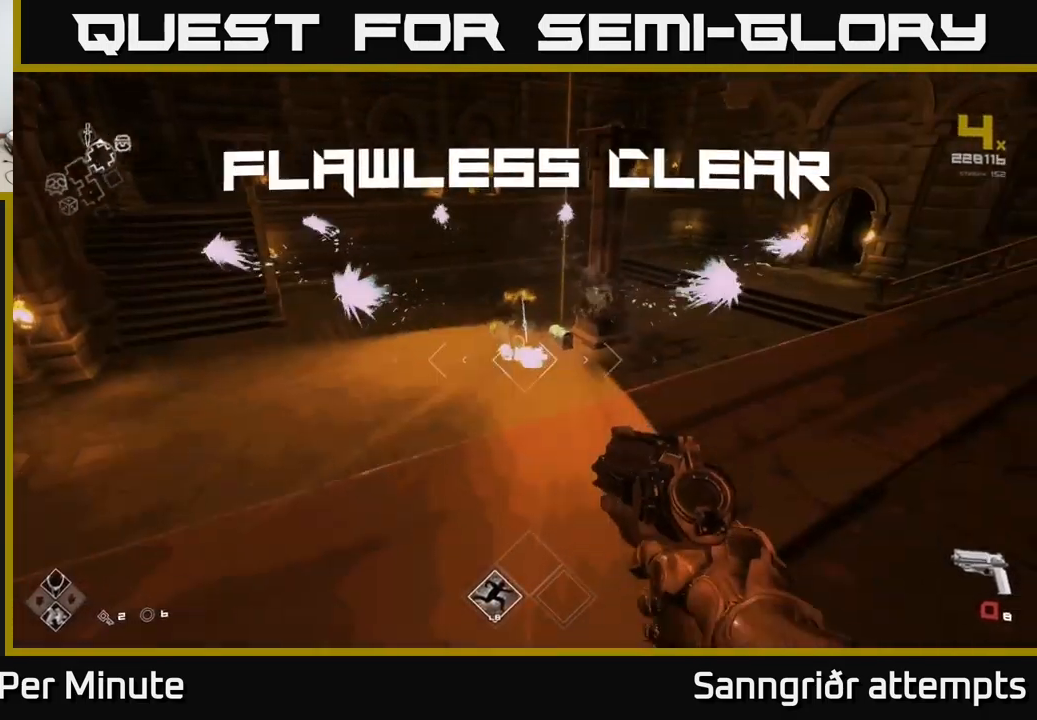
{"buttons": [], "left_stick": "up", "right_stick": "center", "events": [[33, "R1", "up"], [133, "left_stick", "right"], [267, "R1", "down"], [350, "left_stick", "up"], [367, "R1", "up"]]}
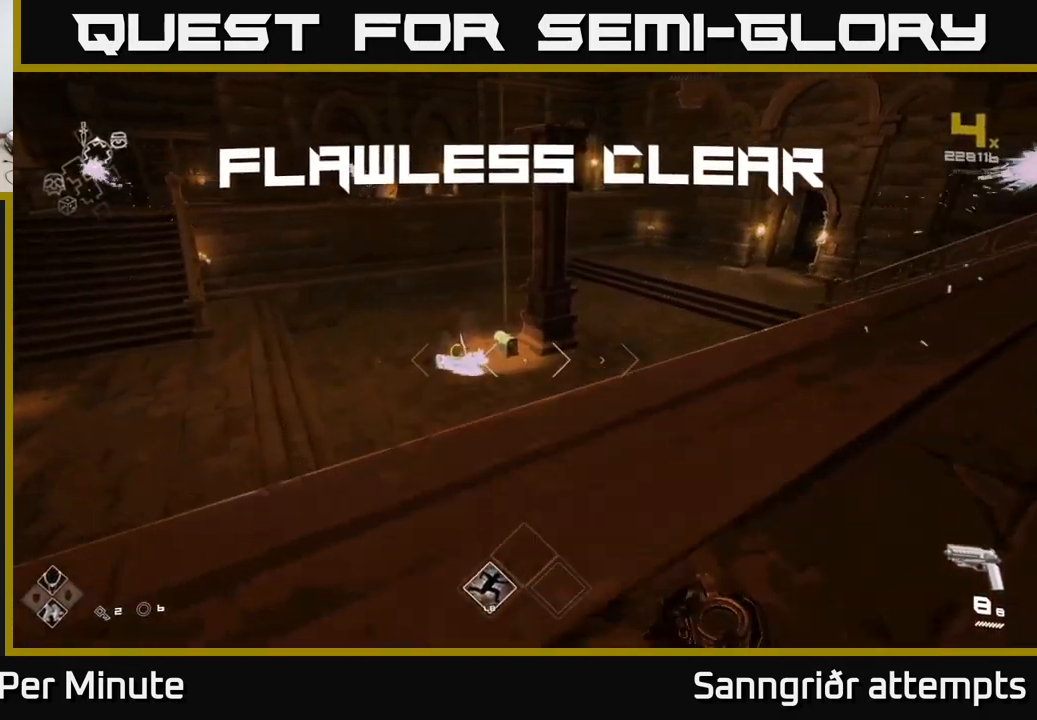
{"buttons": [], "left_stick": "down-left", "right_stick": "down-right", "events": [[150, "L1", "down"], [250, "L1", "up"], [333, "left_stick", "center"], [333, "right_stick", "down"], [383, "left_stick", "down-left"], [500, "right_stick", "down-right"]]}
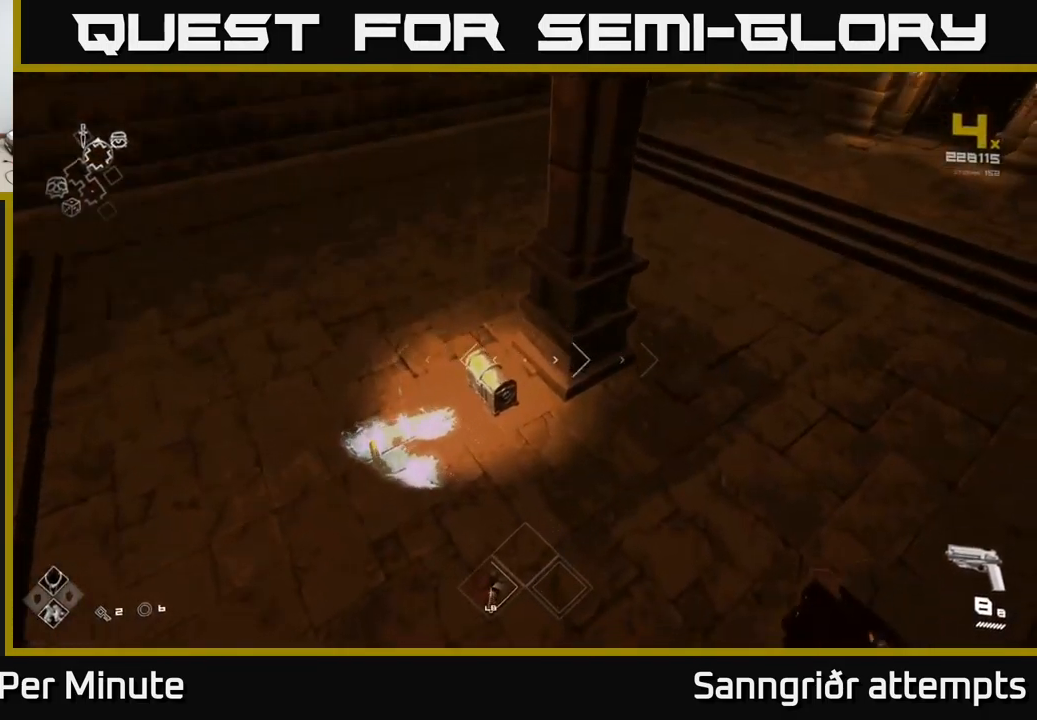
{"buttons": [], "left_stick": "down-right", "right_stick": "center", "events": [[33, "left_stick", "center"], [50, "right_stick", "right"], [100, "left_stick", "up-left"], [250, "right_stick", "center"], [333, "left_stick", "center"], [367, "X", "down"], [483, "X", "up"], [500, "left_stick", "down-right"]]}
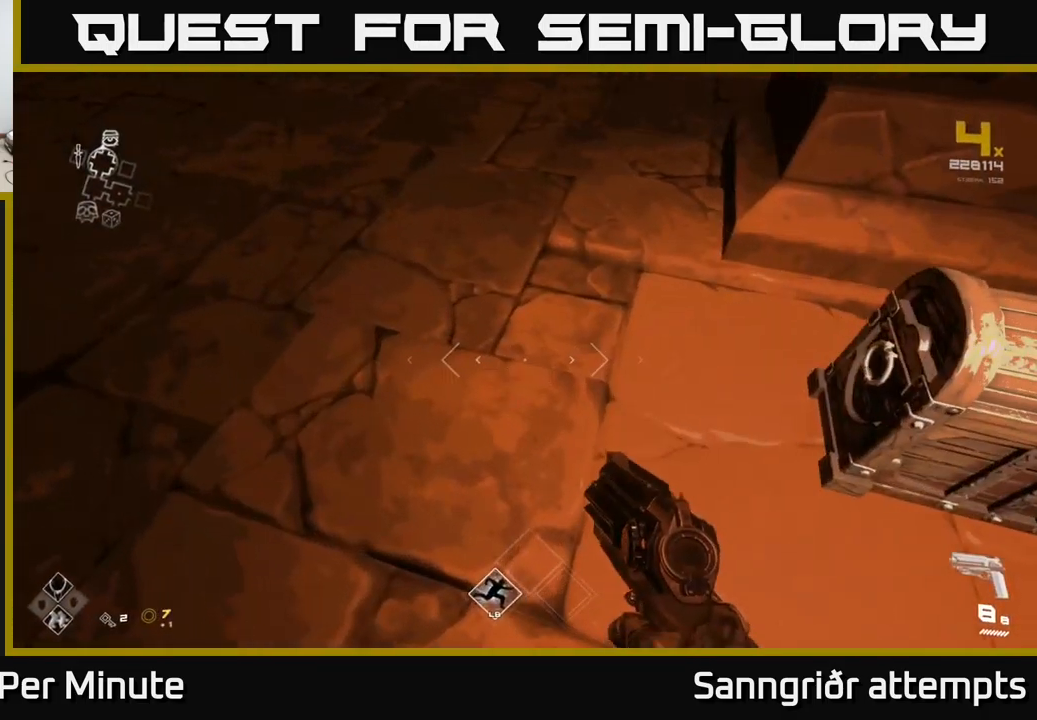
{"buttons": [], "left_stick": "center", "right_stick": "center", "events": [[217, "X", "down"], [217, "left_stick", "center"], [350, "X", "up"]]}
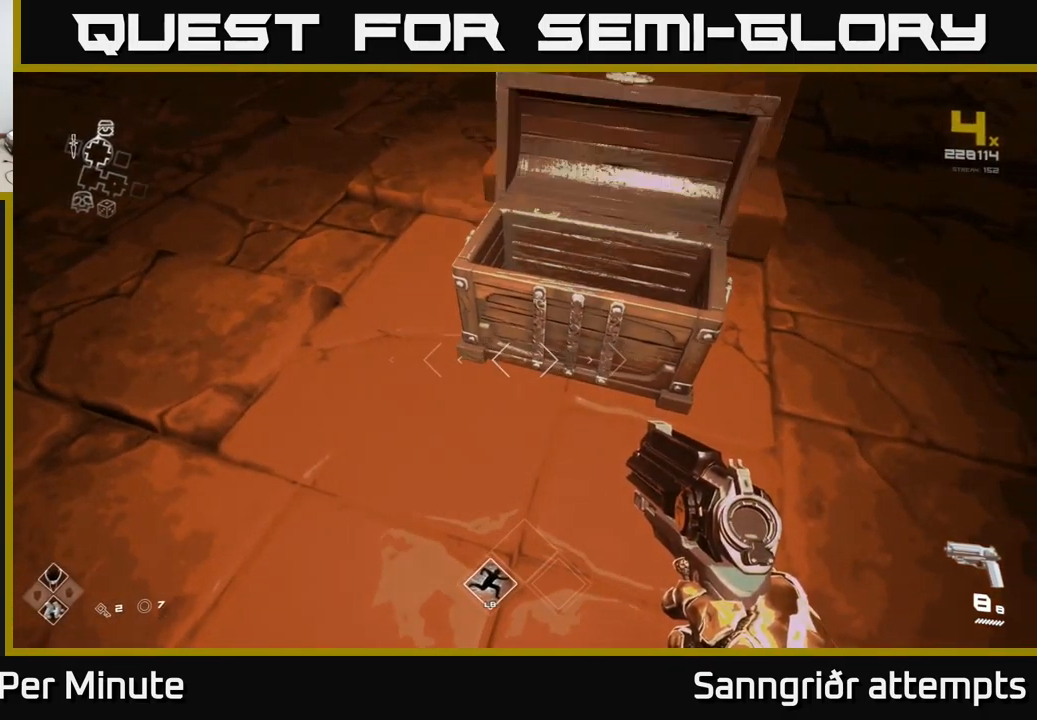
{"buttons": [], "left_stick": "up", "right_stick": "center", "events": [[100, "right_stick", "up"], [317, "right_stick", "center"], [417, "left_stick", "up"]]}
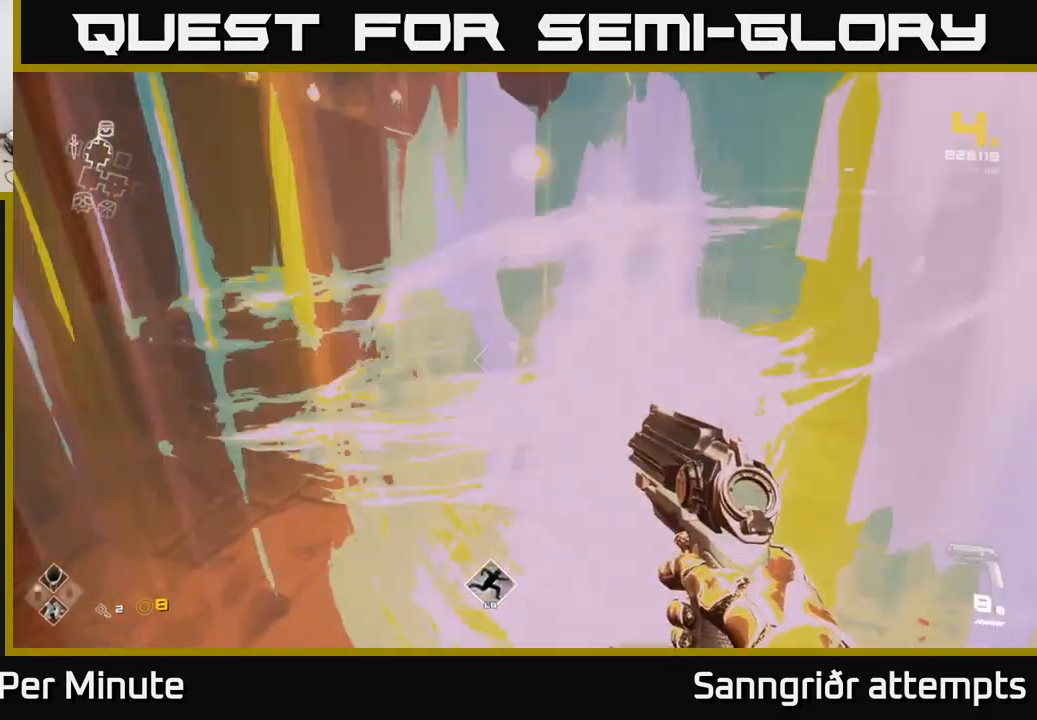
{"buttons": [], "left_stick": "down-left", "right_stick": "up-left", "events": [[133, "left_stick", "right"], [199, "left_stick", "down"], [266, "right_stick", "up-left"], [466, "left_stick", "down-left"]]}
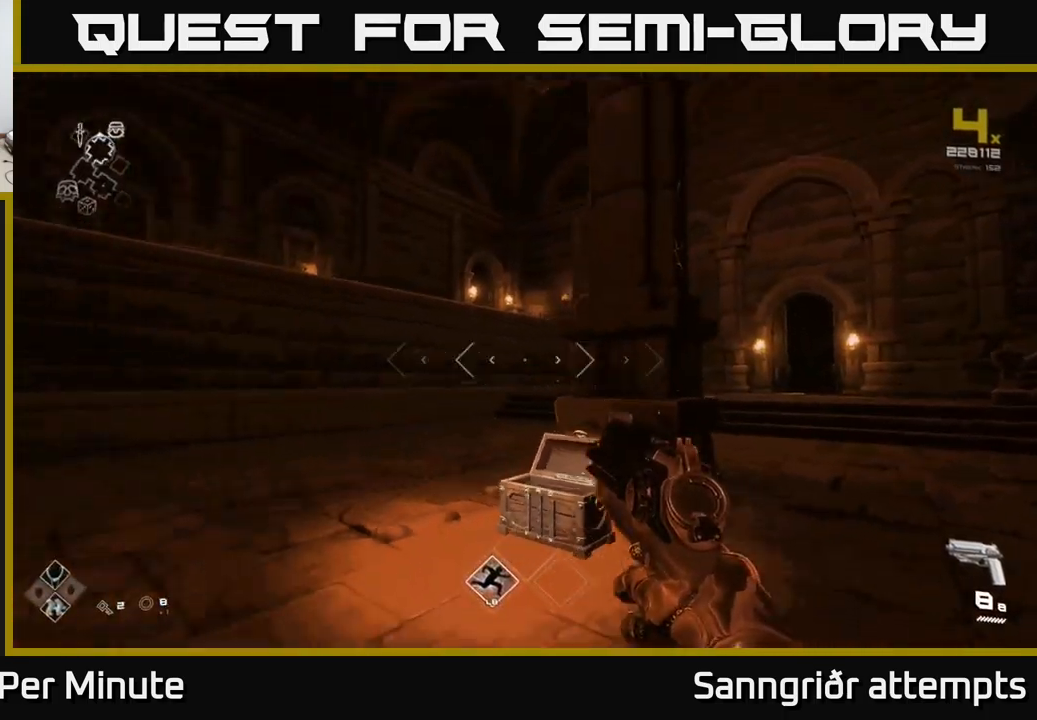
{"buttons": [], "left_stick": "left", "right_stick": "center", "events": [[50, "right_stick", "center"], [150, "left_stick", "left"]]}
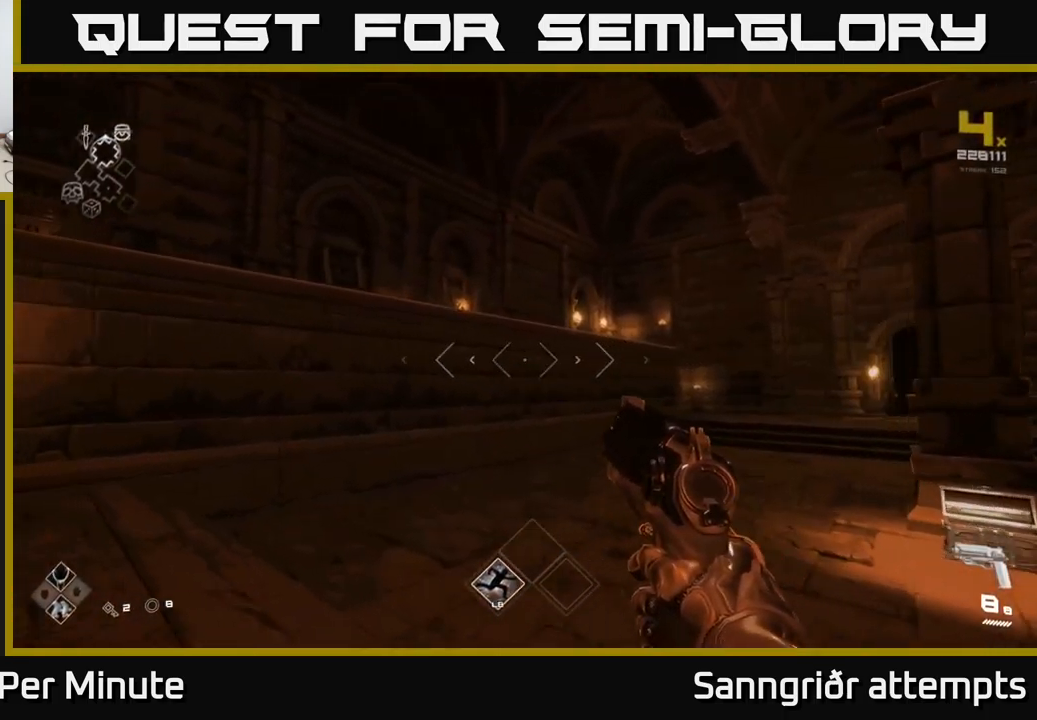
{"buttons": [], "left_stick": "up-left", "right_stick": "center", "events": [[300, "right_stick", "down-right"], [367, "L1", "down"], [434, "left_stick", "up-left"], [500, "L1", "up"], [500, "right_stick", "center"]]}
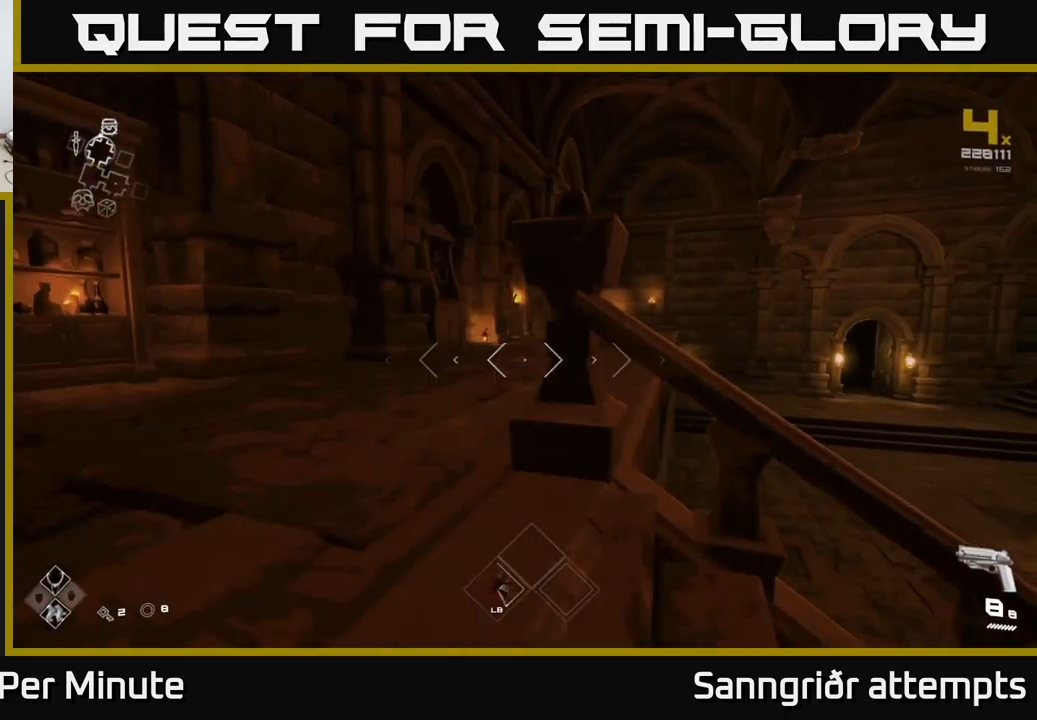
{"buttons": [], "left_stick": "up-right", "right_stick": "center", "events": [[84, "right_stick", "left"], [167, "right_stick", "center"], [234, "left_stick", "up"], [334, "left_stick", "up-right"]]}
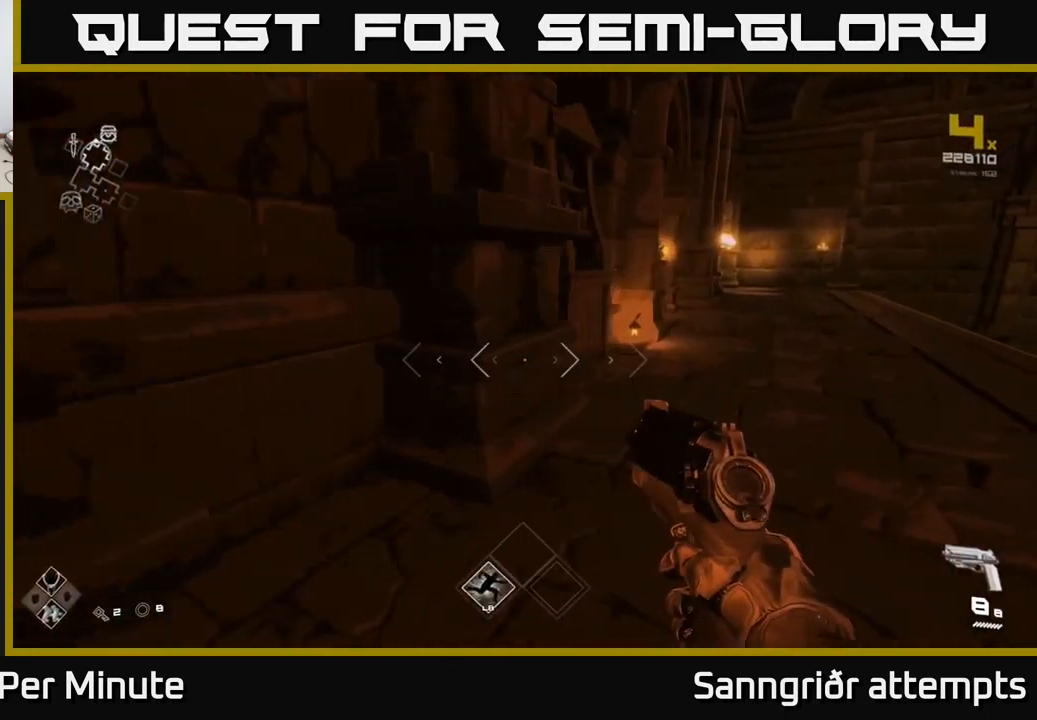
{"buttons": [], "left_stick": "up-left", "right_stick": "right", "events": [[384, "right_stick", "right"], [467, "left_stick", "up-left"]]}
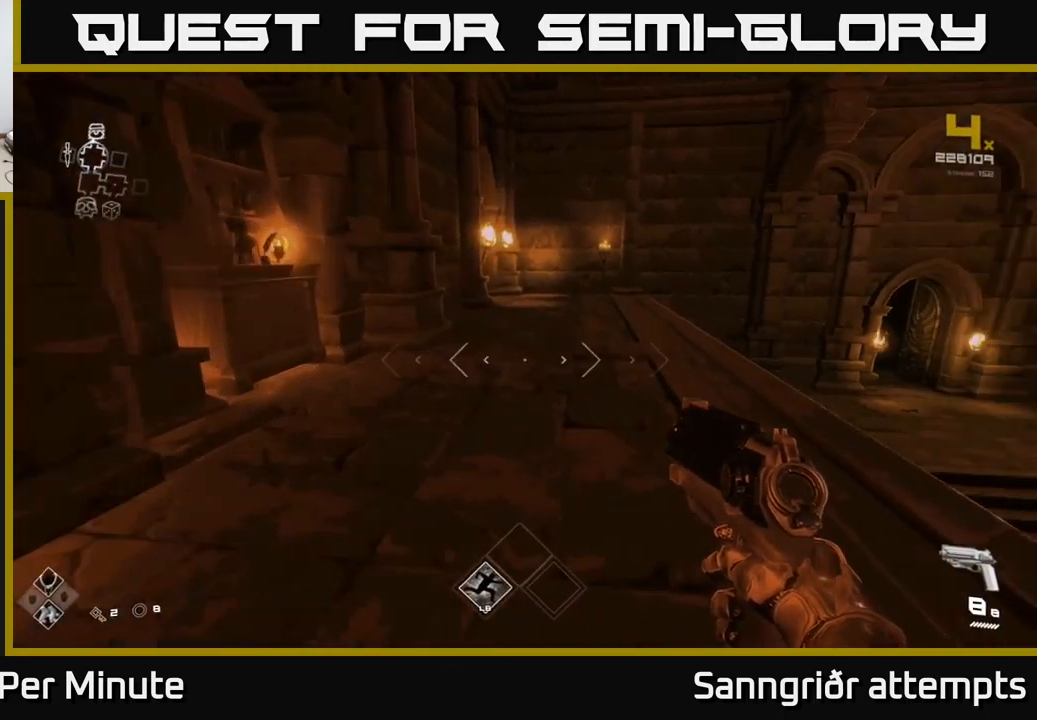
{"buttons": [], "left_stick": "up-left", "right_stick": "center", "events": [[84, "left_stick", "left"], [284, "left_stick", "up-left"], [484, "right_stick", "center"]]}
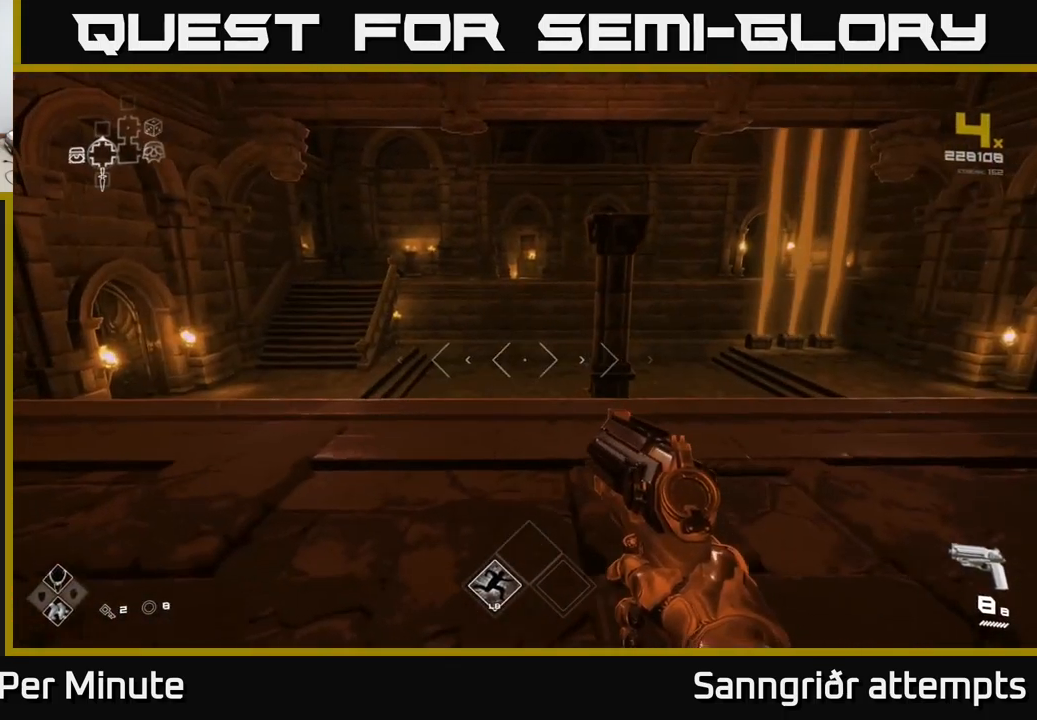
{"buttons": [], "left_stick": "left", "right_stick": "center", "events": [[17, "left_stick", "center"], [450, "left_stick", "left"]]}
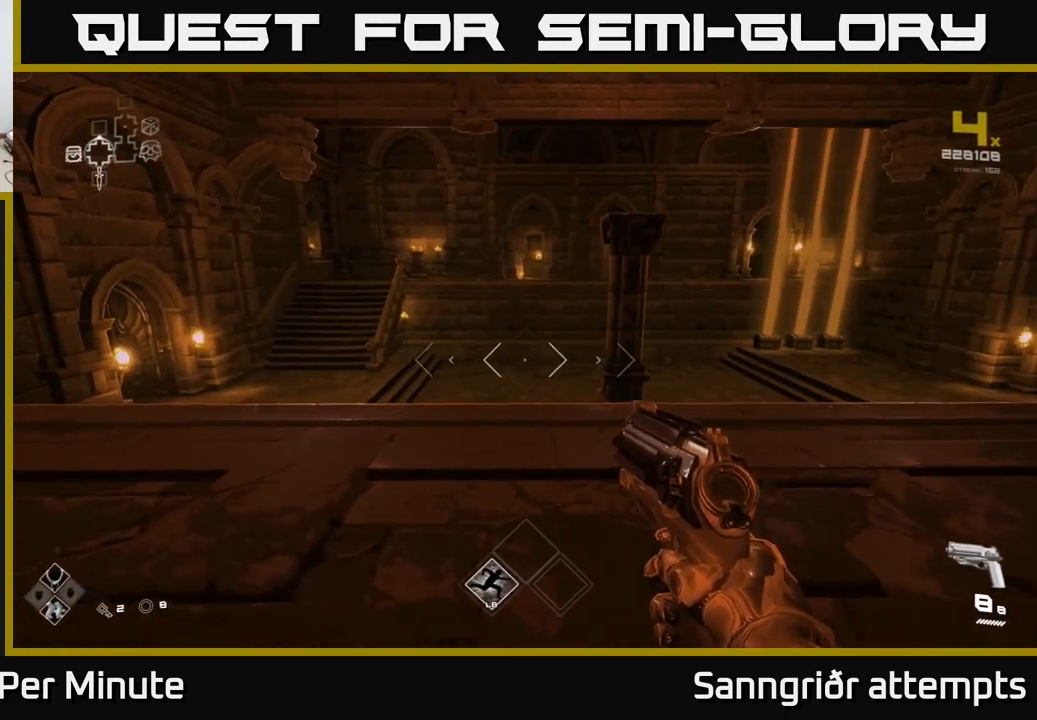
{"buttons": ["A"], "left_stick": "up", "right_stick": "center", "events": [[67, "left_stick", "up-left"], [217, "left_stick", "up"], [384, "A", "down"]]}
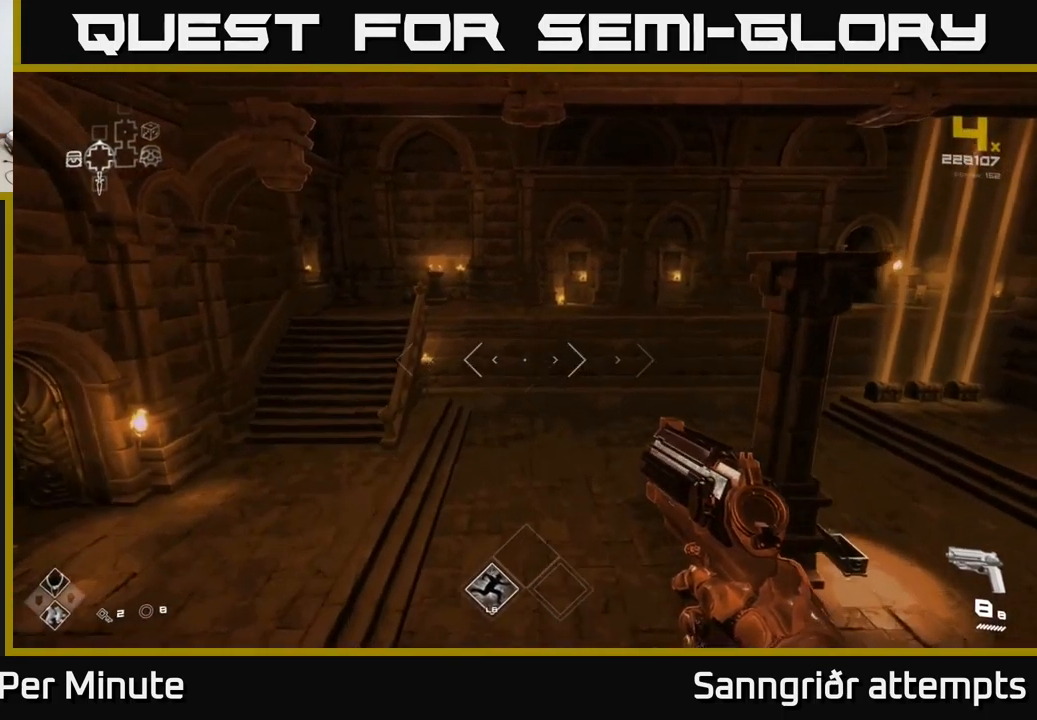
{"buttons": [], "left_stick": "up", "right_stick": "center", "events": [[34, "A", "up"], [267, "A", "down"], [400, "A", "up"]]}
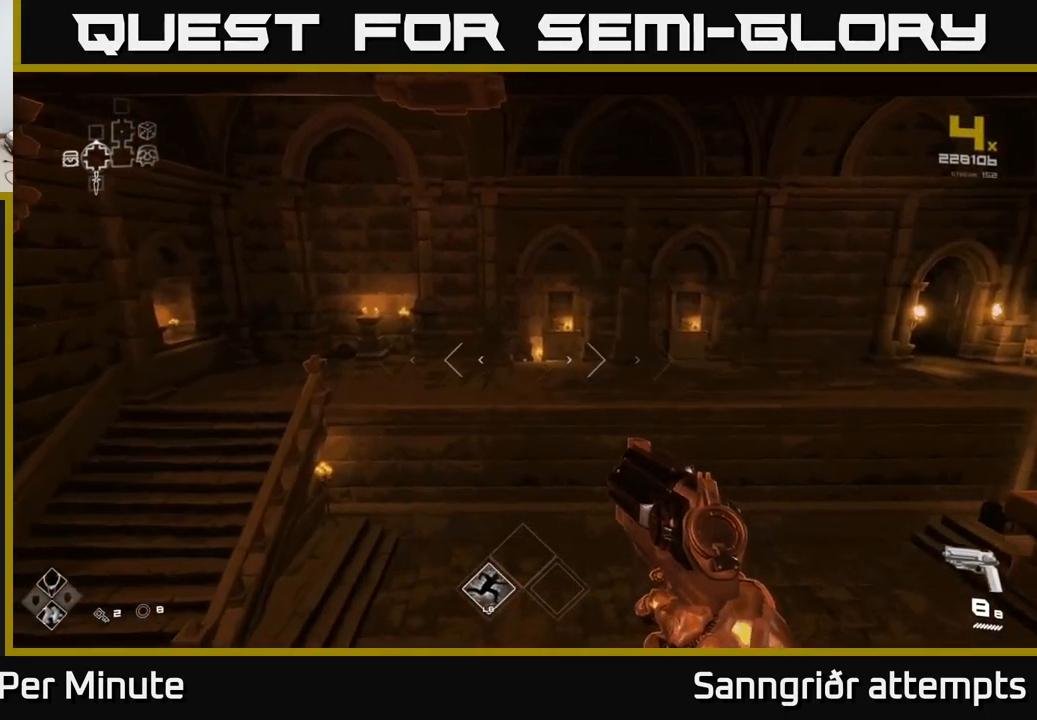
{"buttons": ["L1"], "left_stick": "up-left", "right_stick": "center", "events": [[50, "right_stick", "right"], [134, "L1", "down"], [367, "left_stick", "up-left"], [400, "right_stick", "center"]]}
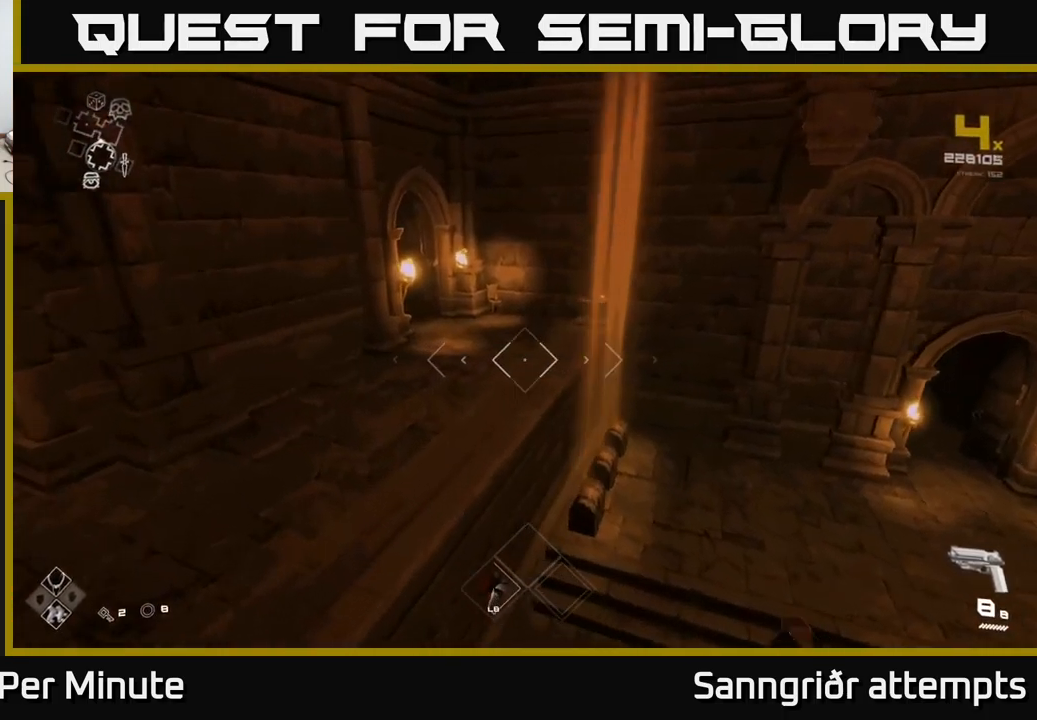
{"buttons": [], "left_stick": "center", "right_stick": "right", "events": [[134, "left_stick", "left"], [134, "right_stick", "right"], [217, "L1", "up"], [351, "left_stick", "center"]]}
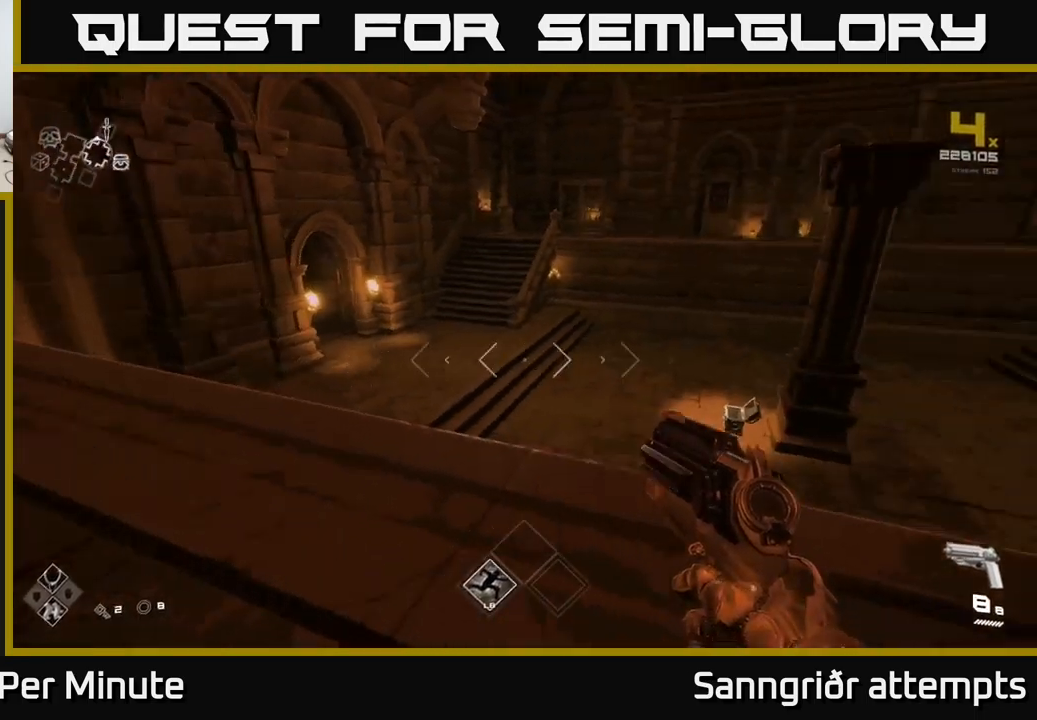
{"buttons": ["A"], "left_stick": "up-right", "right_stick": "center", "events": [[83, "right_stick", "center"], [116, "left_stick", "up"], [416, "A", "down"], [483, "left_stick", "up-right"]]}
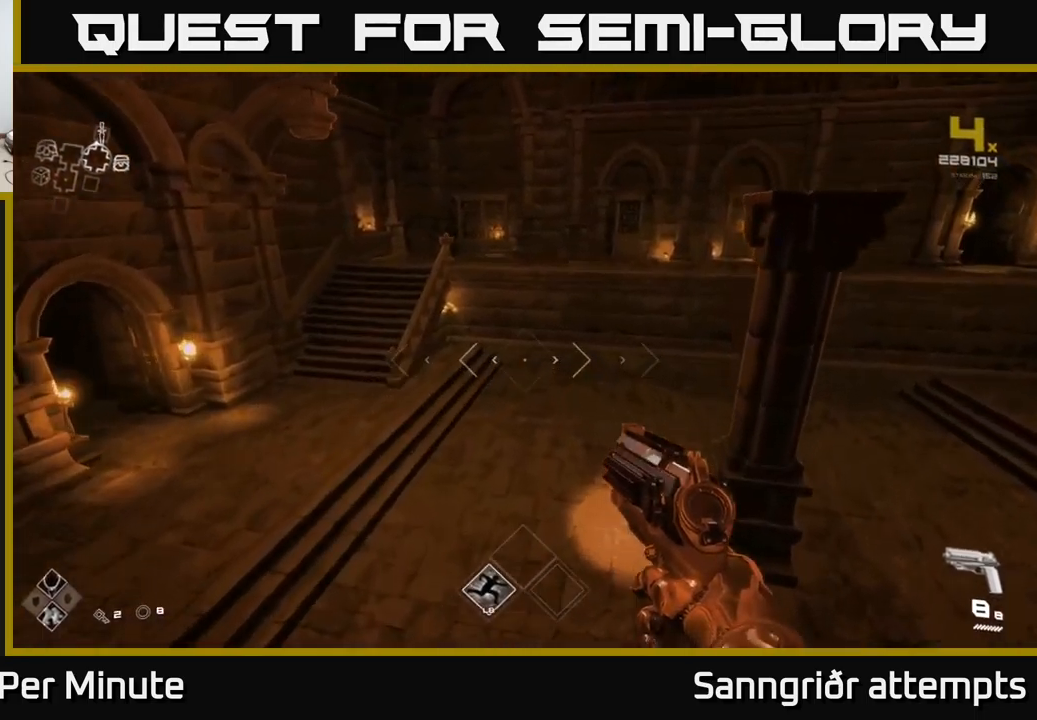
{"buttons": [], "left_stick": "up-right", "right_stick": "center", "events": [[66, "A", "up"], [233, "A", "down"], [400, "A", "up"]]}
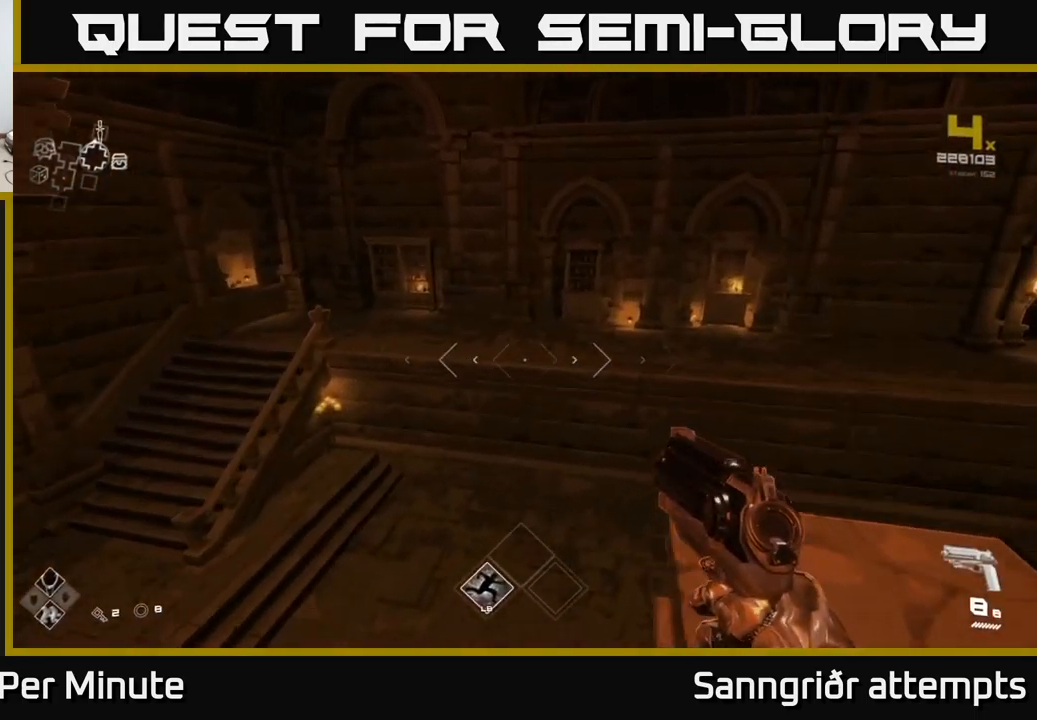
{"buttons": [], "left_stick": "up-right", "right_stick": "center", "events": [[100, "right_stick", "right"], [216, "right_stick", "center"], [250, "A", "down"], [400, "A", "up"]]}
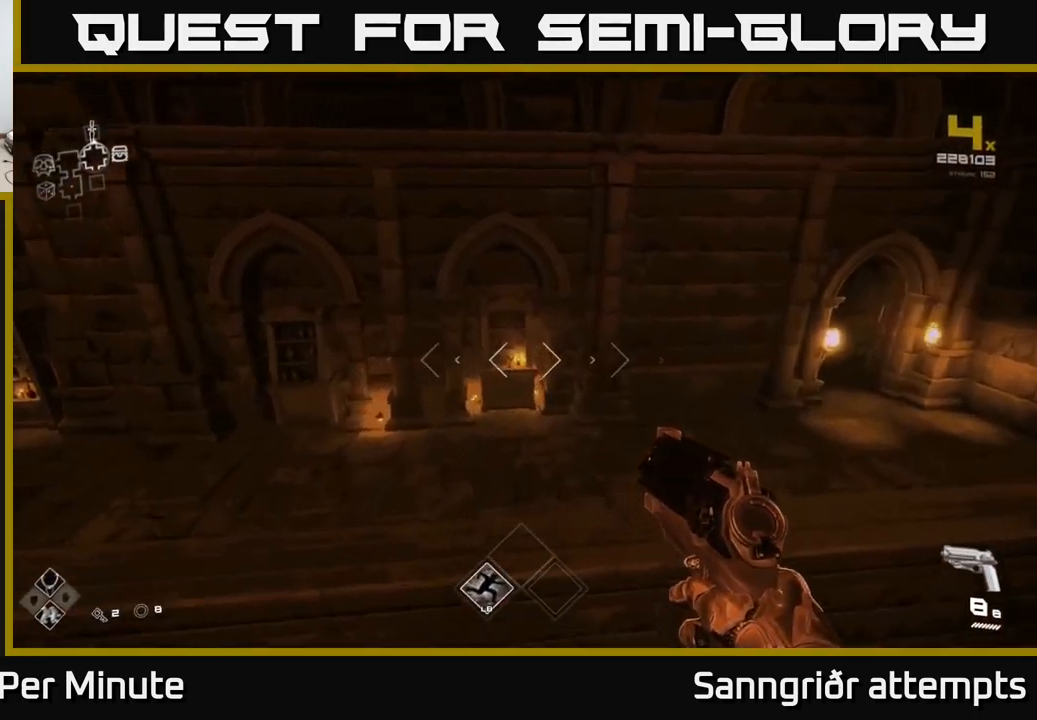
{"buttons": [], "left_stick": "up", "right_stick": "center", "events": [[183, "right_stick", "right"], [333, "left_stick", "up"], [416, "right_stick", "center"]]}
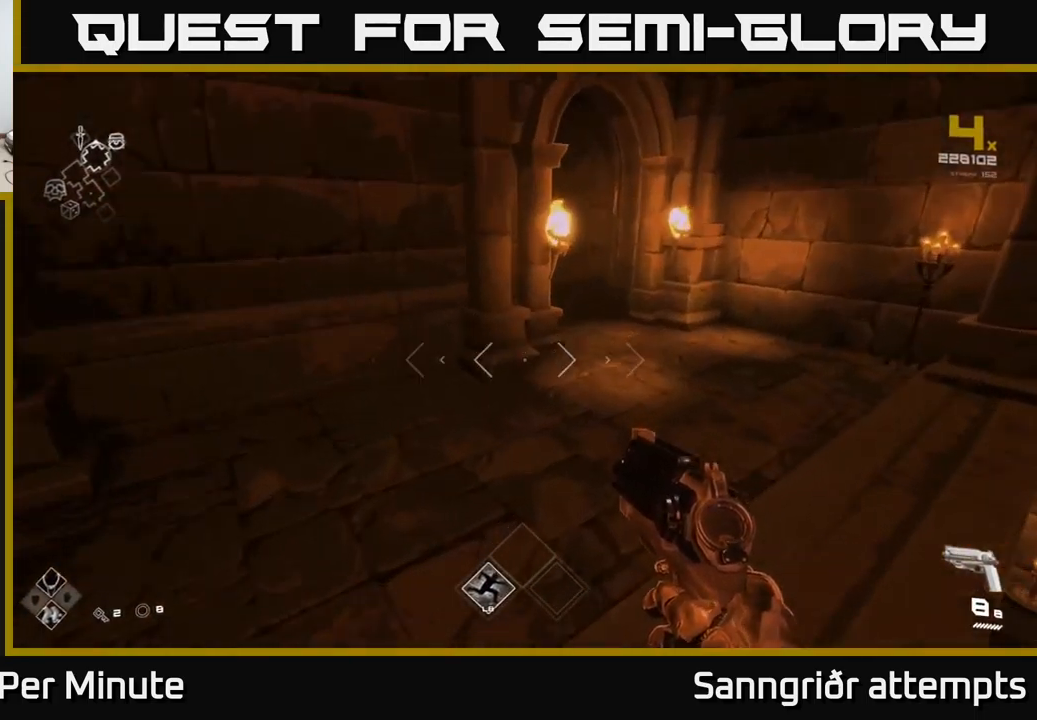
{"buttons": [], "left_stick": "right", "right_stick": "right", "events": [[150, "left_stick", "up-right"], [266, "right_stick", "right"], [283, "left_stick", "right"]]}
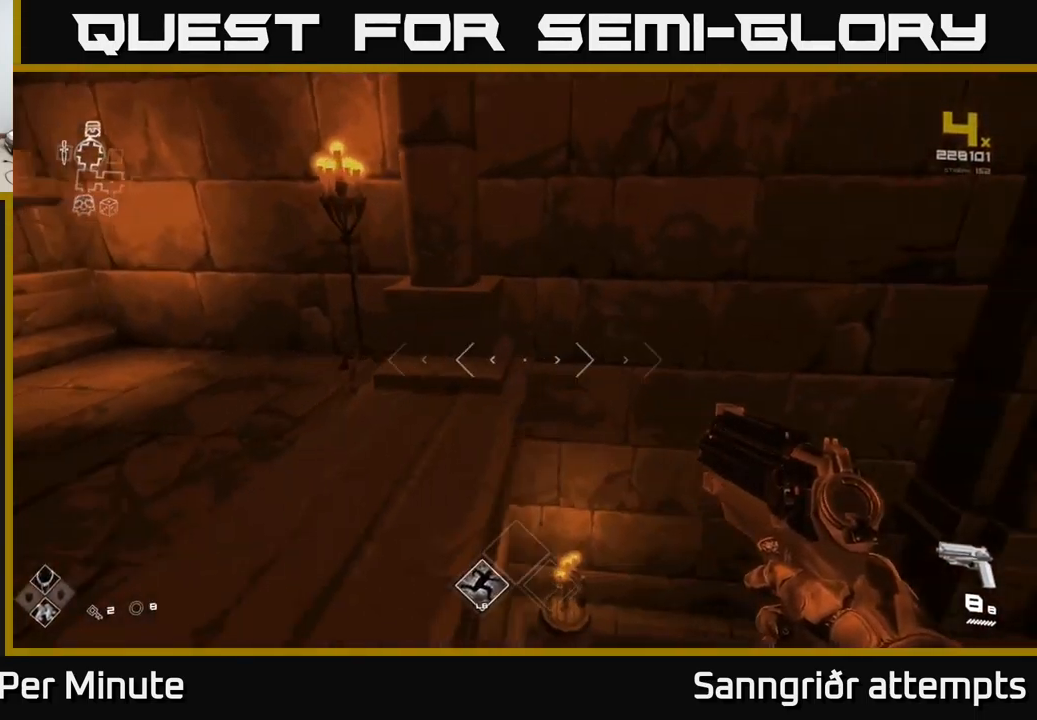
{"buttons": [], "left_stick": "right", "right_stick": "center", "events": [[16, "right_stick", "center"]]}
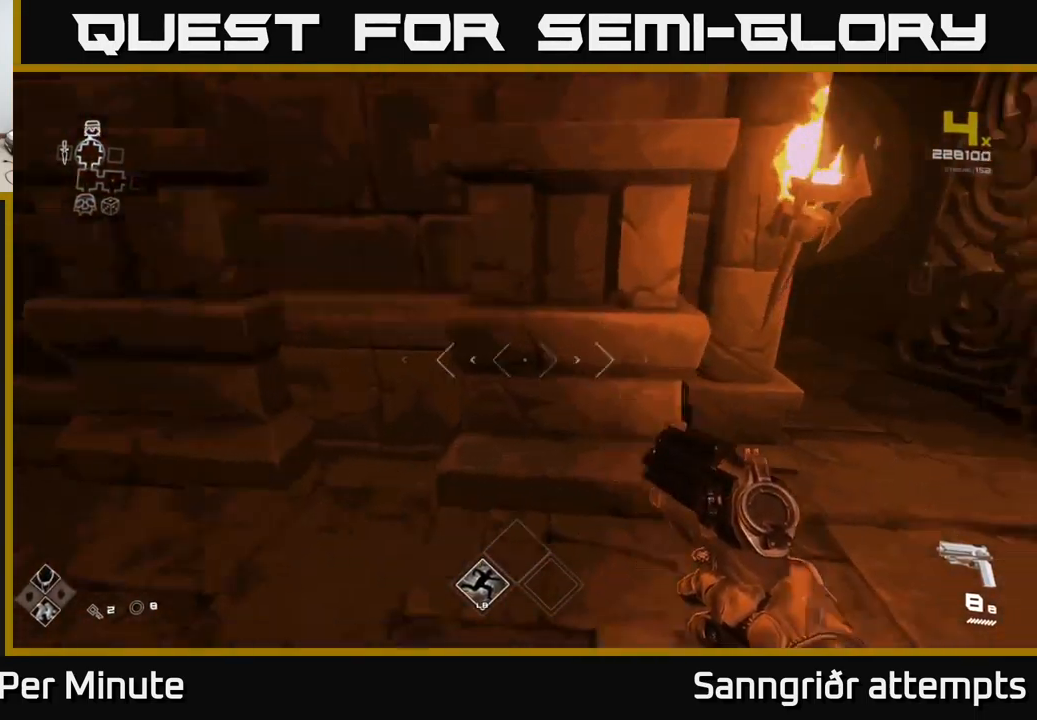
{"buttons": ["L1"], "left_stick": "up", "right_stick": "center", "events": [[16, "left_stick", "up-right"], [16, "right_stick", "right"], [116, "right_stick", "center"], [133, "left_stick", "up"], [233, "L1", "down"]]}
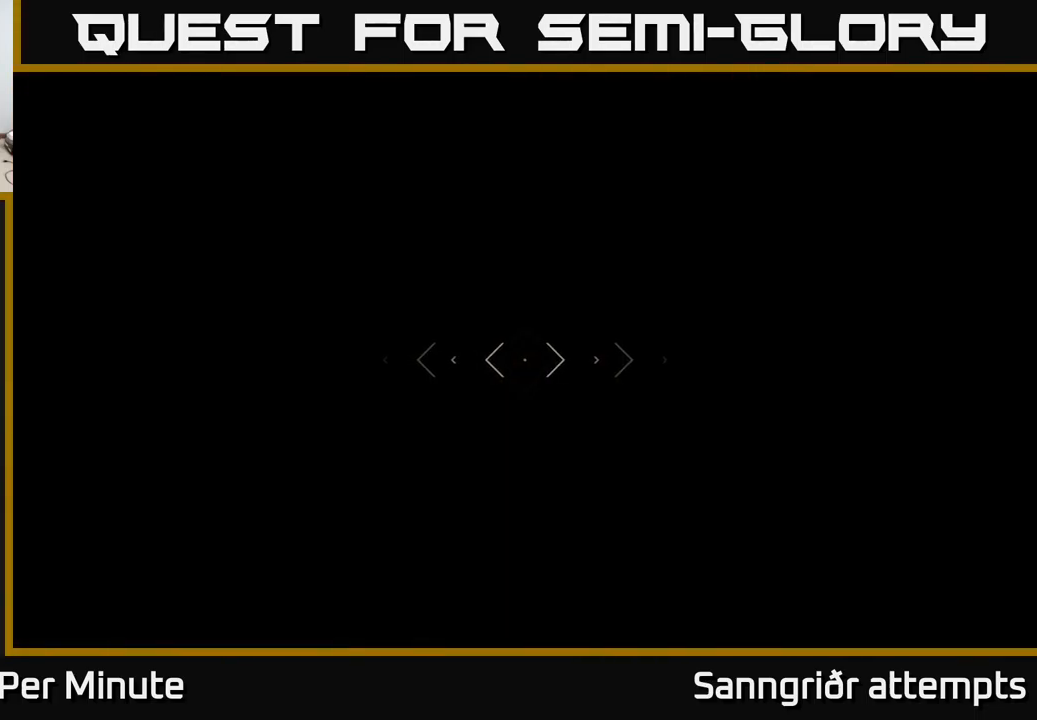
{"buttons": ["L1"], "left_stick": "up", "right_stick": "center", "events": []}
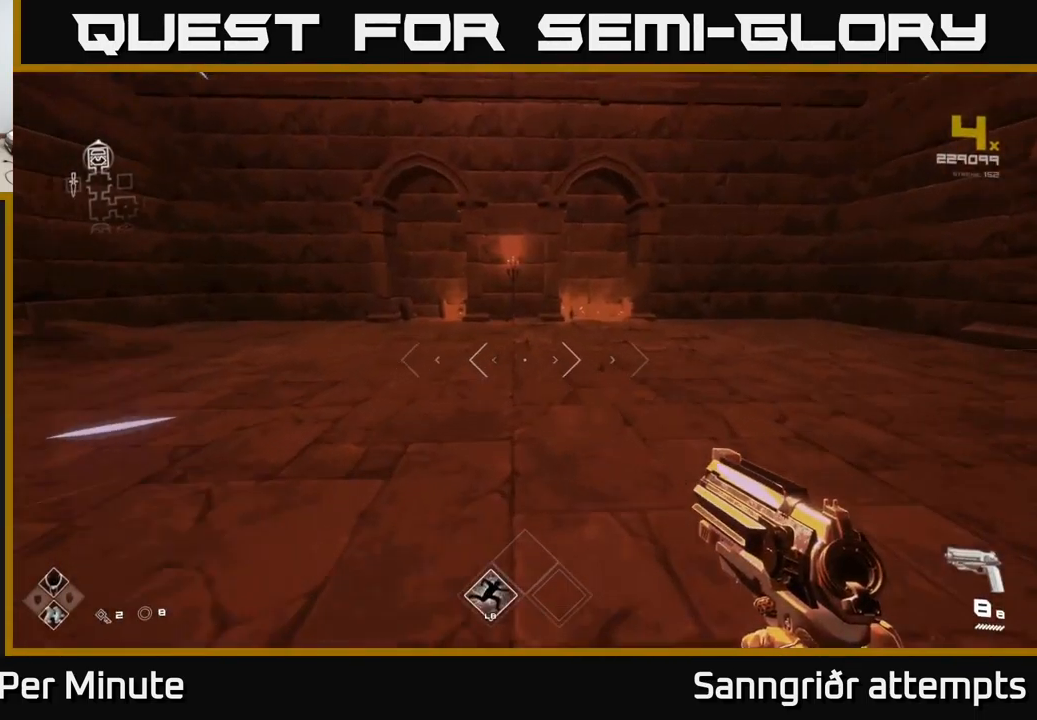
{"buttons": [], "left_stick": "down-left", "right_stick": "left", "events": [[416, "right_stick", "left"], [433, "L1", "up"], [450, "left_stick", "down-left"]]}